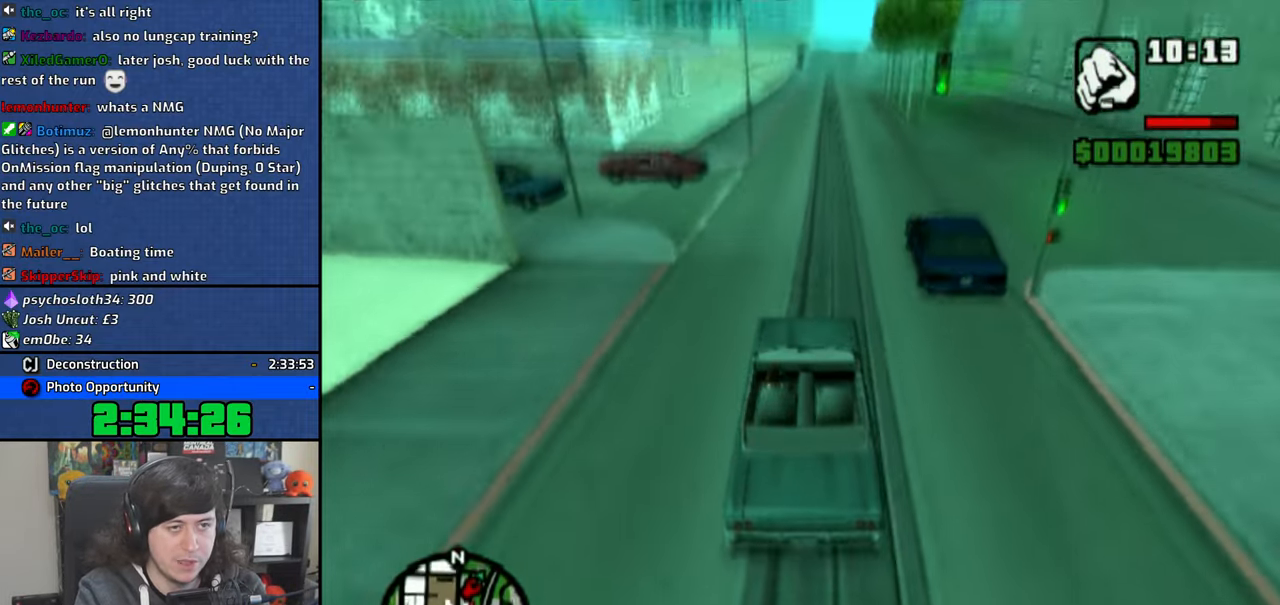
Gameplay with a controller (PlayStation layout); each line is a JSON object with the inputs held at the frame after it (dt_ms = milliseconds from this image to that frame). "events" lists button and stick changes between this image and that frame as [ms after this image, input, new state], when the widget could be followed in between. Not read: HOME.
{"dt_ms": 500, "buttons": ["CROSS"], "left_stick": "center", "right_stick": "down", "events": [[83, "left_stick", "right"], [166, "left_stick", "center"]]}
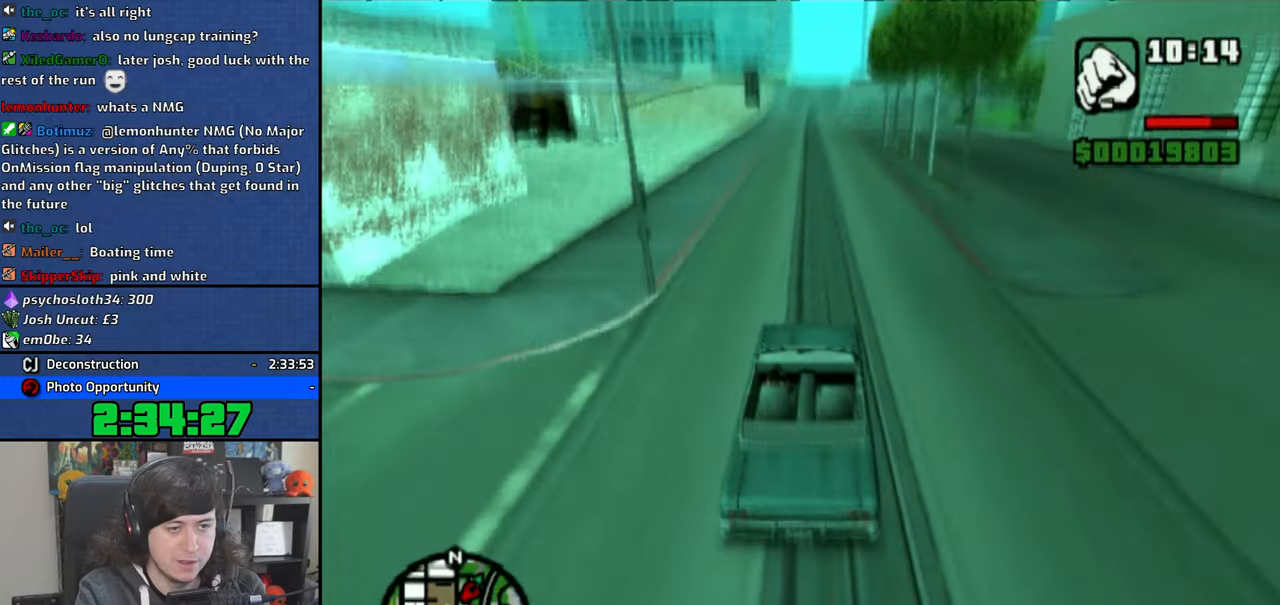
{"dt_ms": 500, "buttons": ["CROSS"], "left_stick": "center", "right_stick": "down", "events": []}
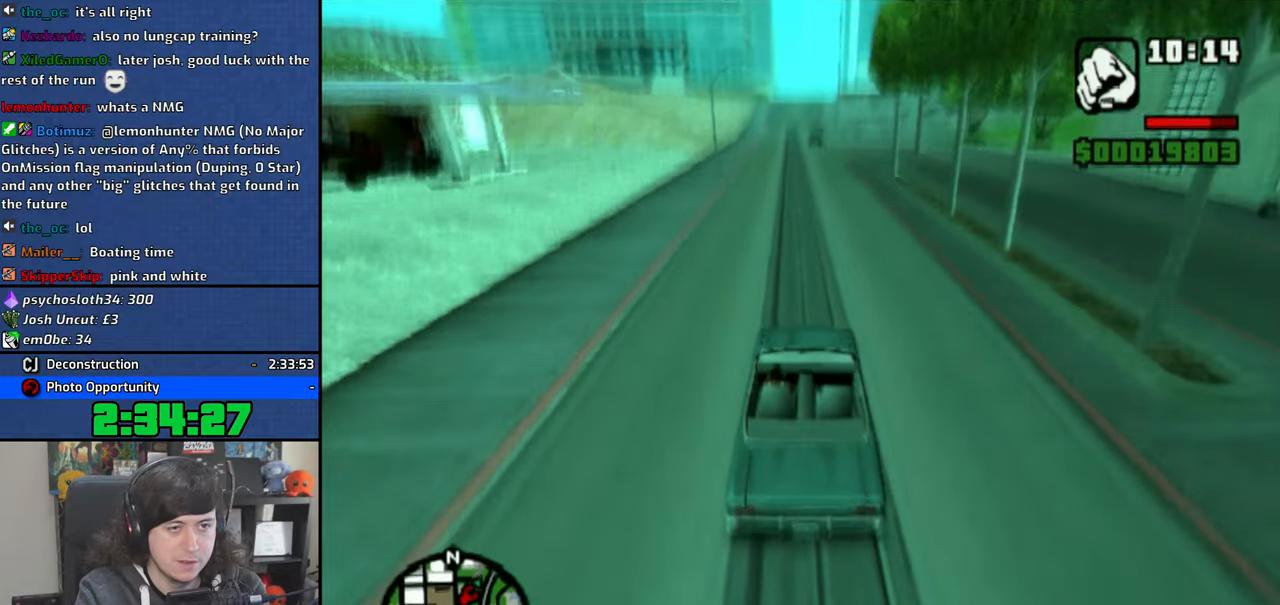
{"dt_ms": 500, "buttons": ["CROSS"], "left_stick": "center", "right_stick": "down", "events": []}
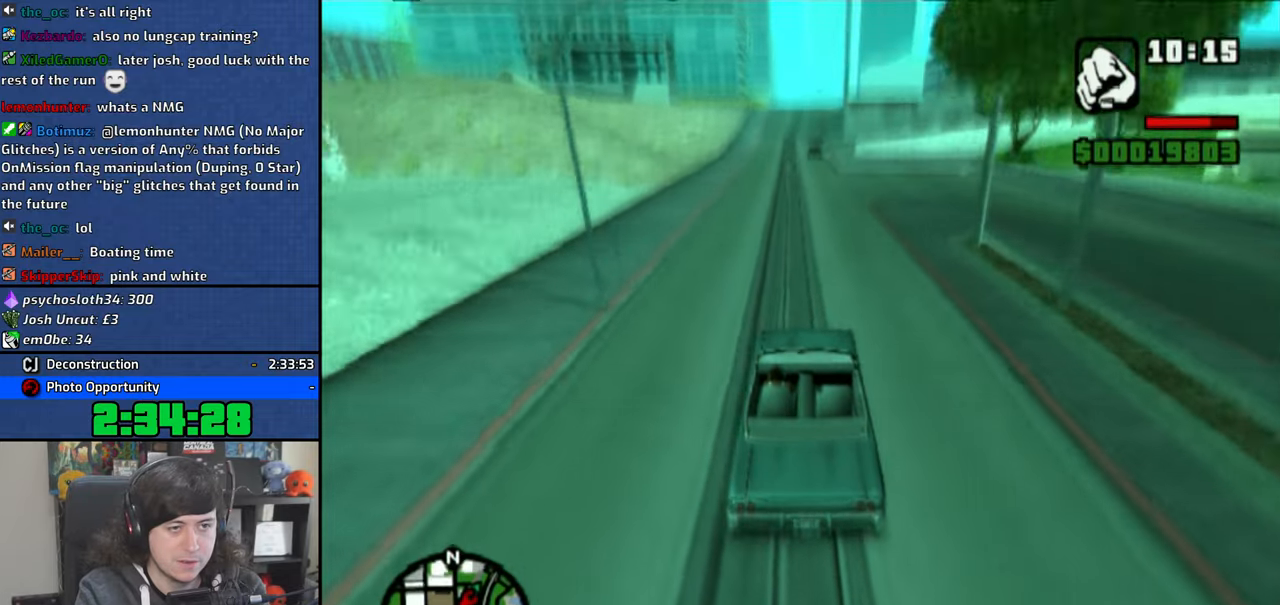
{"dt_ms": 500, "buttons": ["CROSS"], "left_stick": "center", "right_stick": "down", "events": [[233, "left_stick", "up-left"], [316, "left_stick", "center"]]}
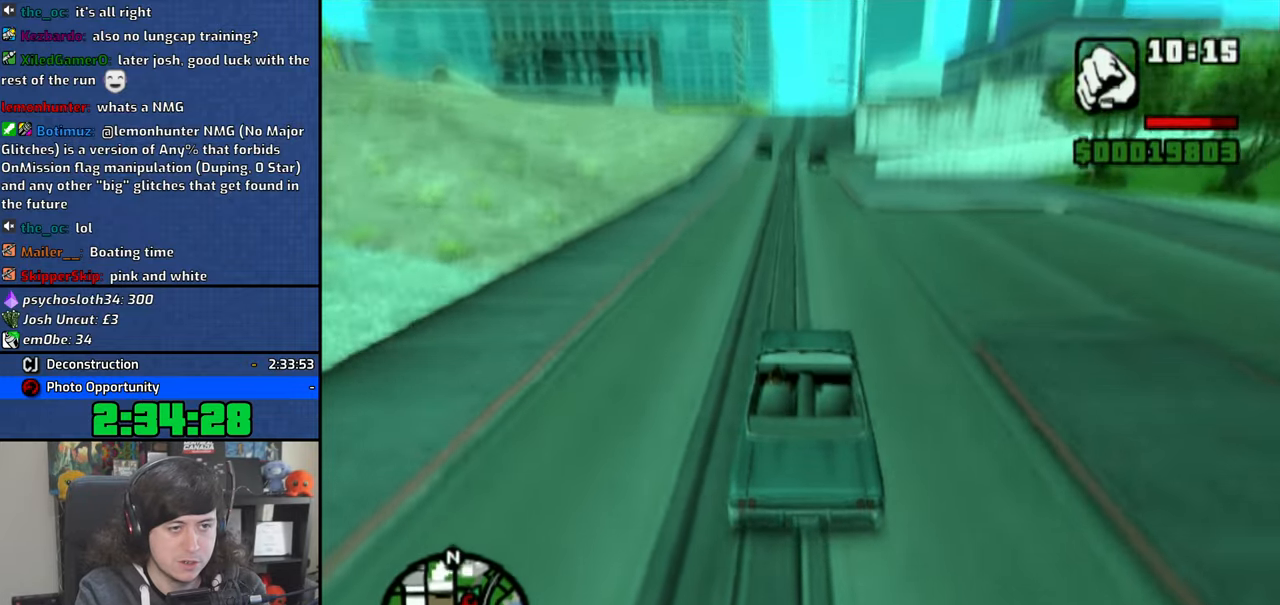
{"dt_ms": 500, "buttons": ["CROSS"], "left_stick": "center", "right_stick": "down", "events": []}
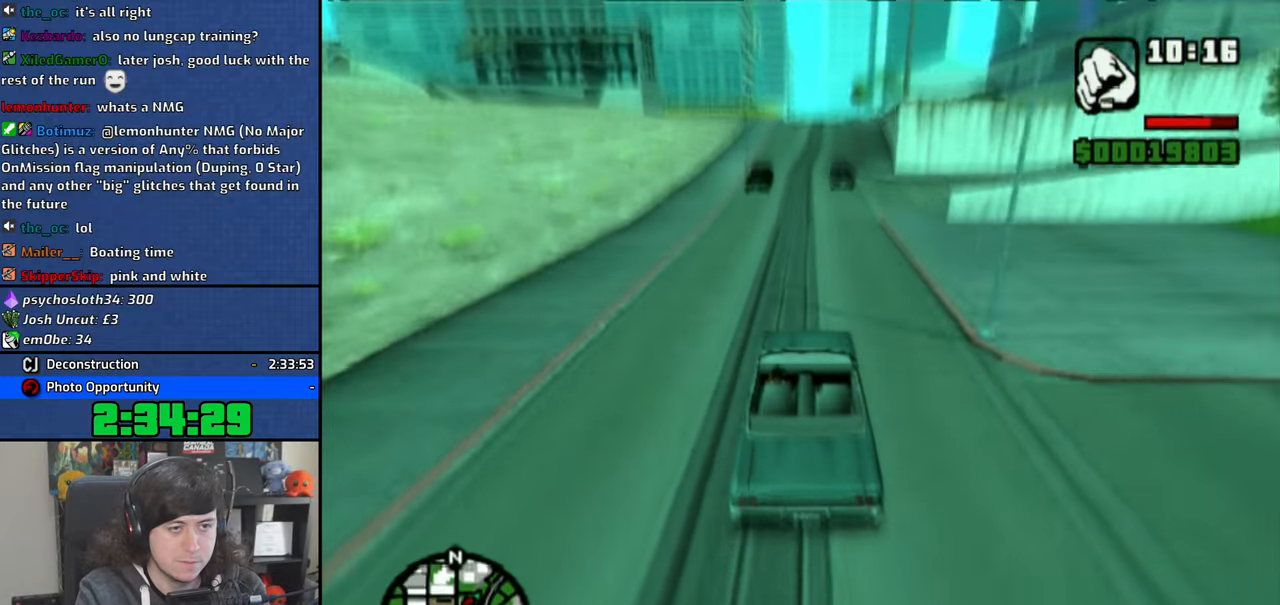
{"dt_ms": 500, "buttons": ["CROSS"], "left_stick": "center", "right_stick": "down", "events": []}
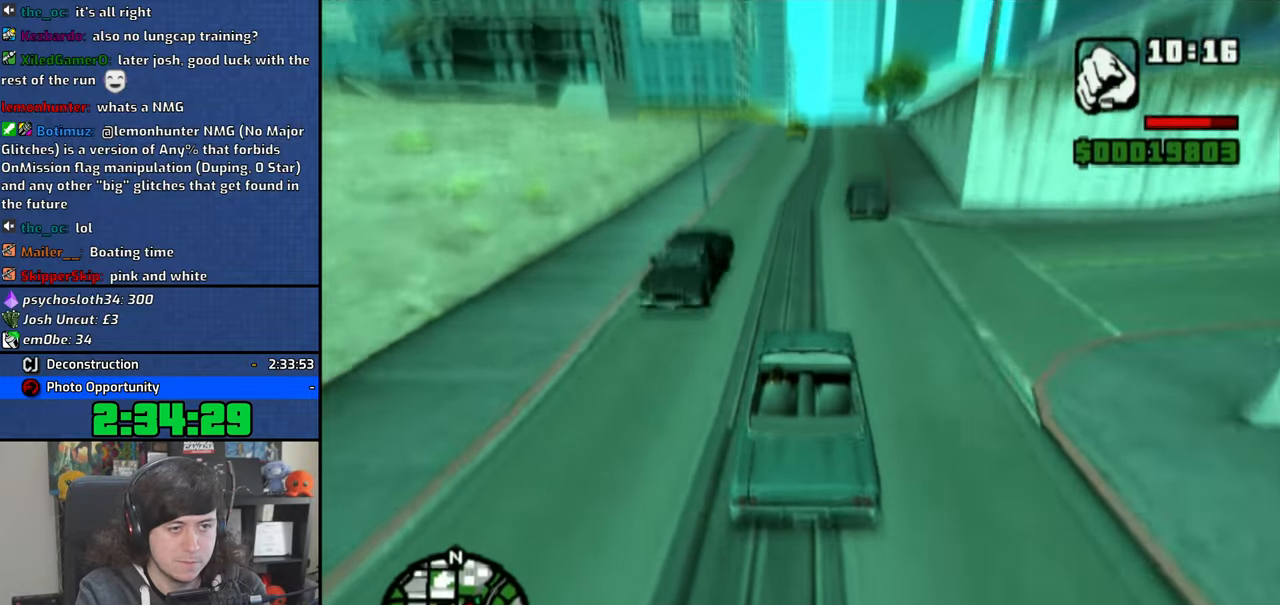
{"dt_ms": 500, "buttons": ["CROSS"], "left_stick": "center", "right_stick": "down", "events": [[50, "left_stick", "right"], [250, "left_stick", "center"]]}
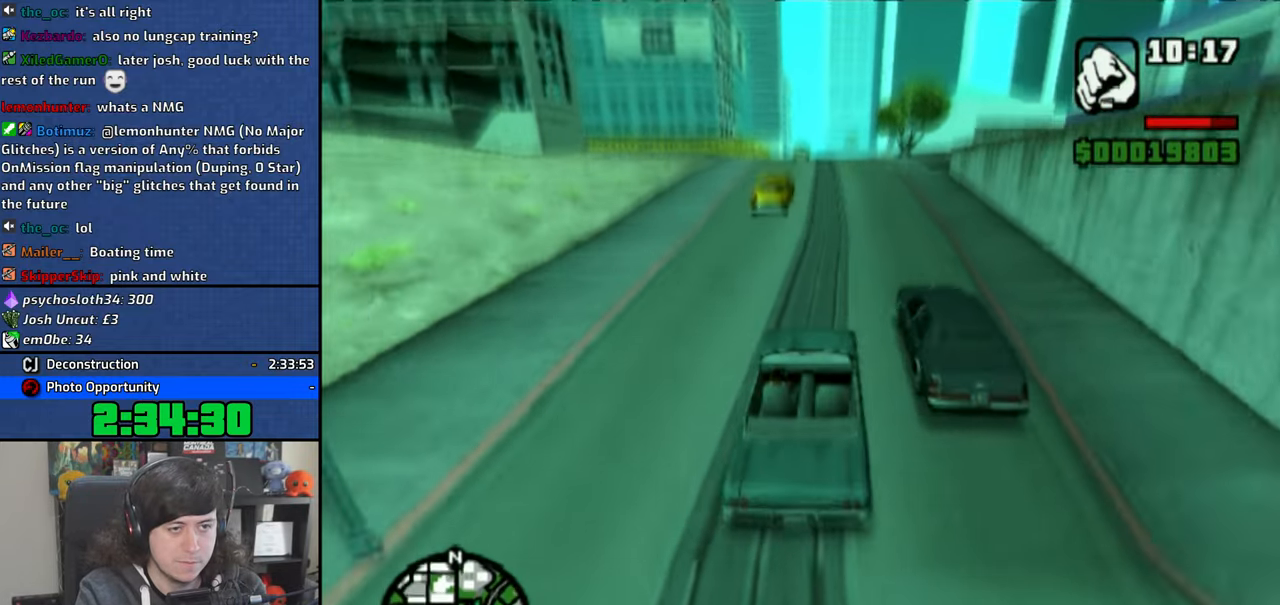
{"dt_ms": 500, "buttons": ["CROSS"], "left_stick": "center", "right_stick": "down", "events": []}
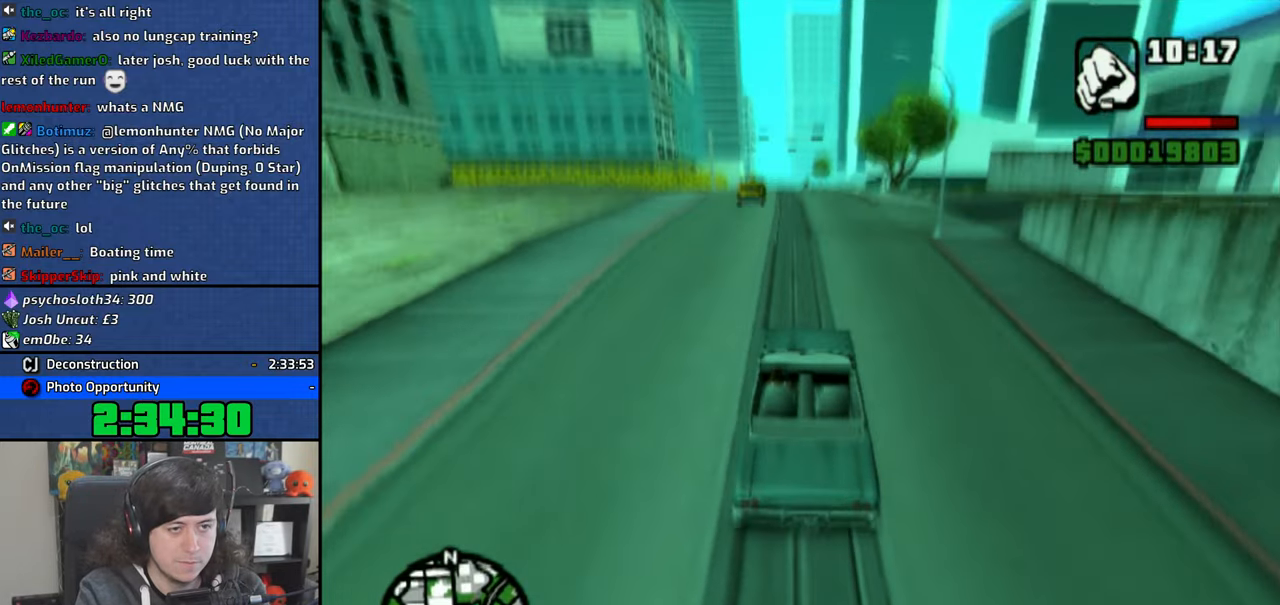
{"dt_ms": 500, "buttons": ["CROSS"], "left_stick": "right", "right_stick": "down", "events": [[166, "left_stick", "right"]]}
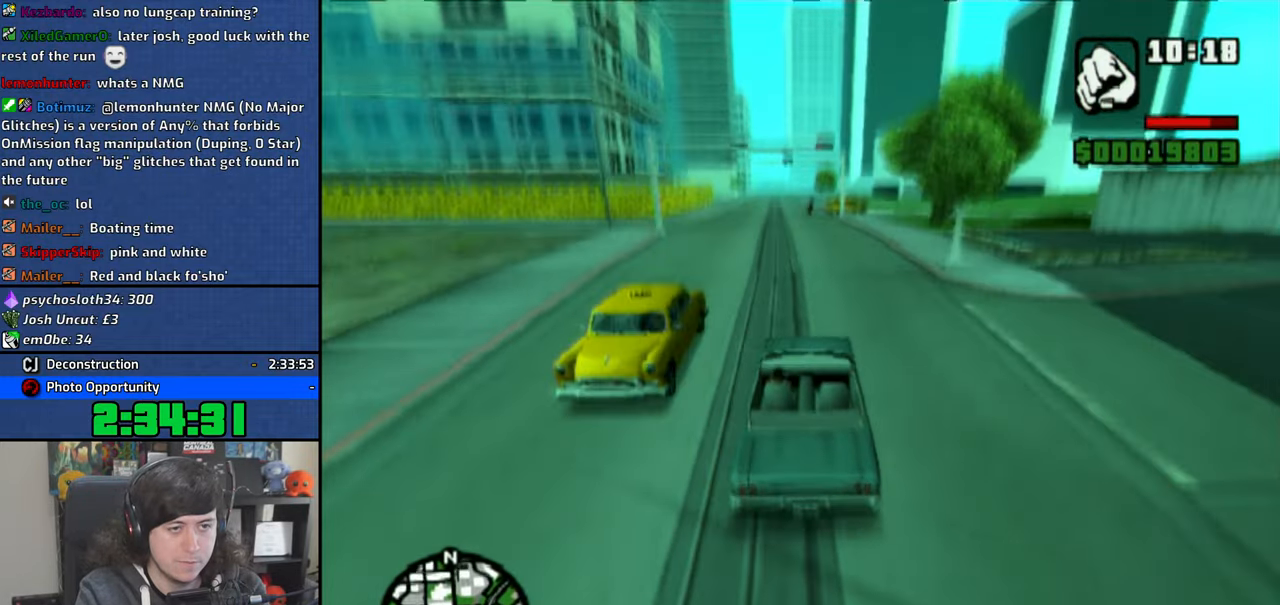
{"dt_ms": 500, "buttons": ["CROSS"], "left_stick": "right", "right_stick": "down", "events": []}
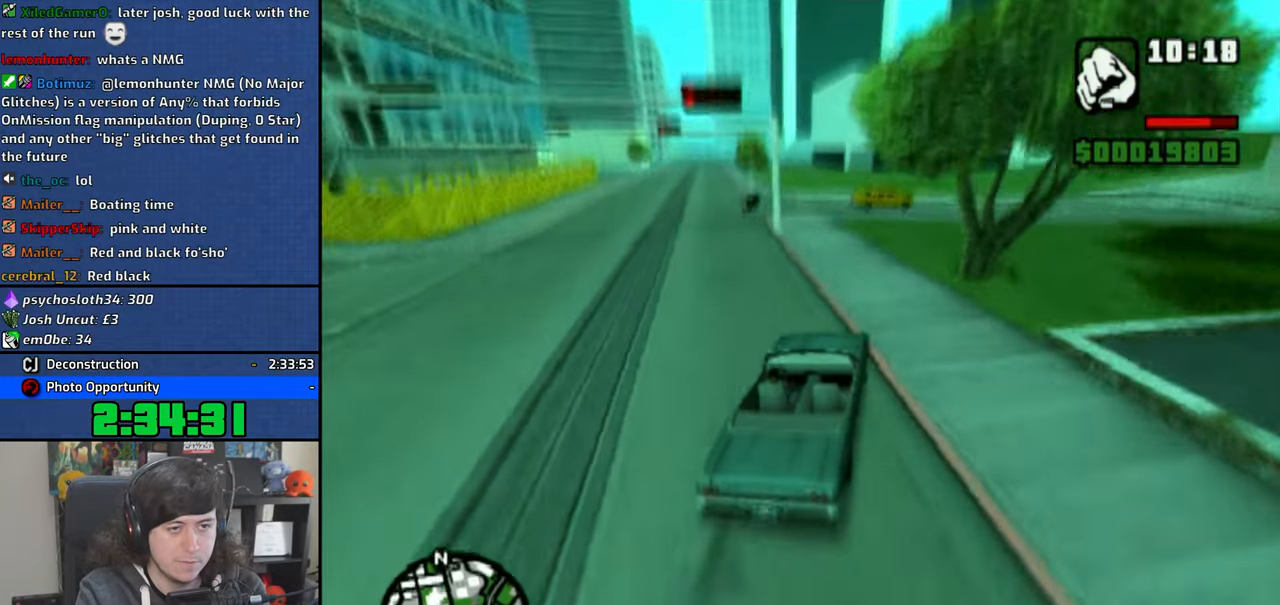
{"dt_ms": 500, "buttons": ["CROSS"], "left_stick": "up-left", "right_stick": "down"}
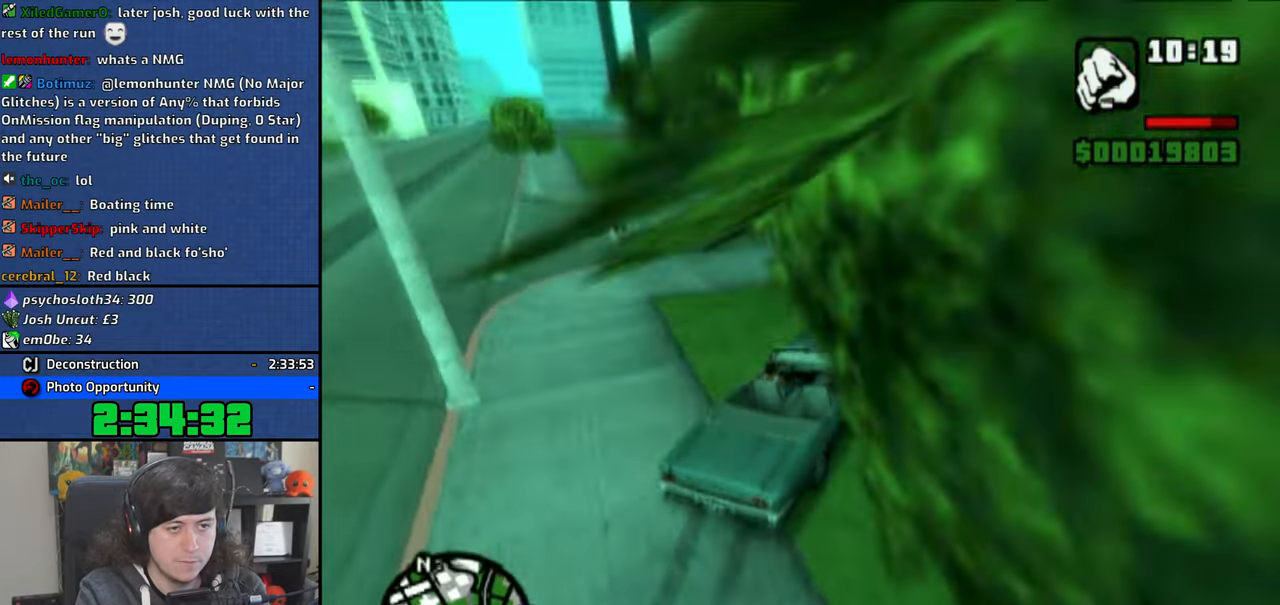
{"dt_ms": 1000, "buttons": ["CROSS"], "left_stick": "center", "right_stick": "down"}
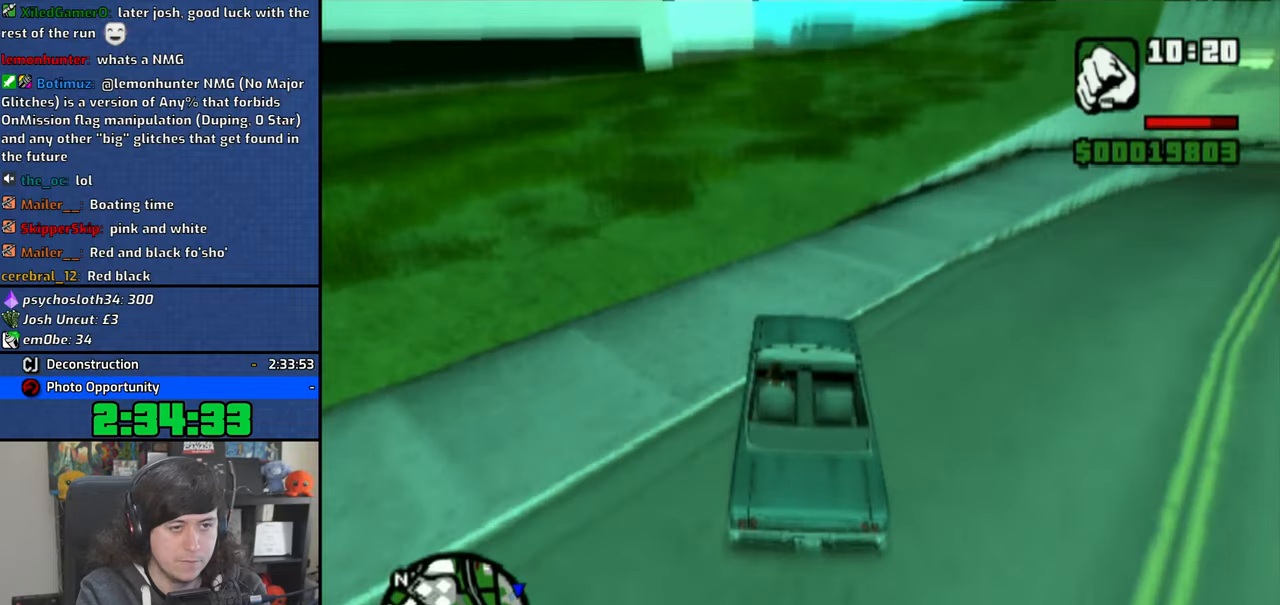
{"dt_ms": 500, "buttons": ["CROSS"], "left_stick": "center", "right_stick": "down", "events": []}
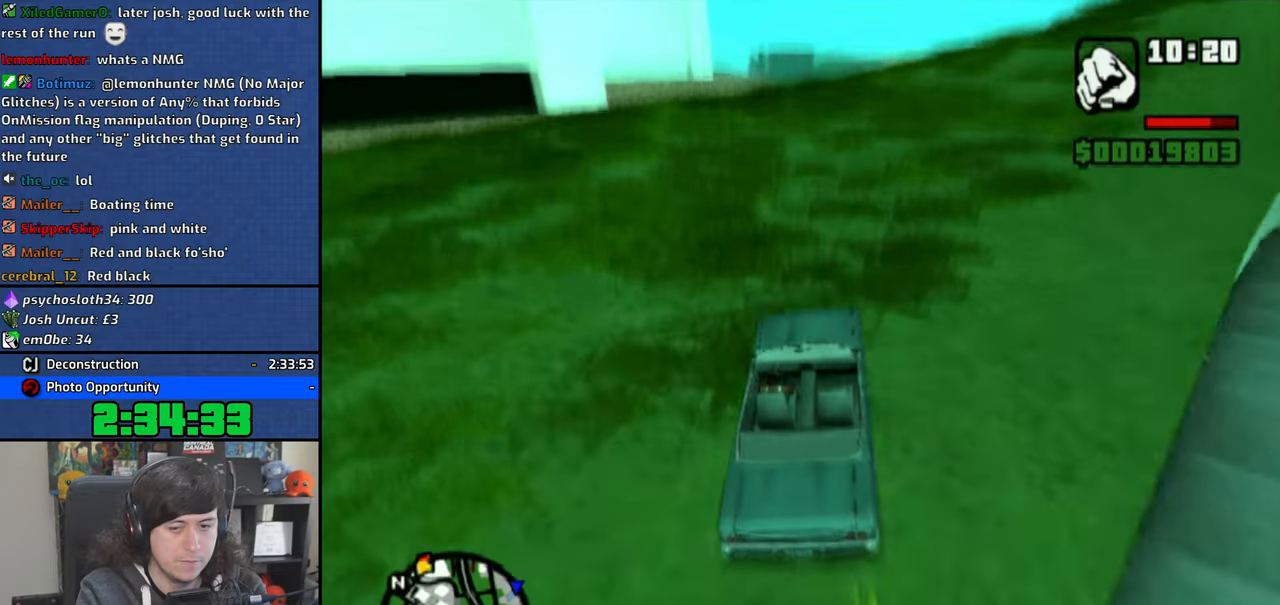
{"dt_ms": 500, "buttons": ["CROSS"], "left_stick": "up-left", "right_stick": "down", "events": [[183, "left_stick", "left"], [300, "left_stick", "center"], [416, "left_stick", "up-left"]]}
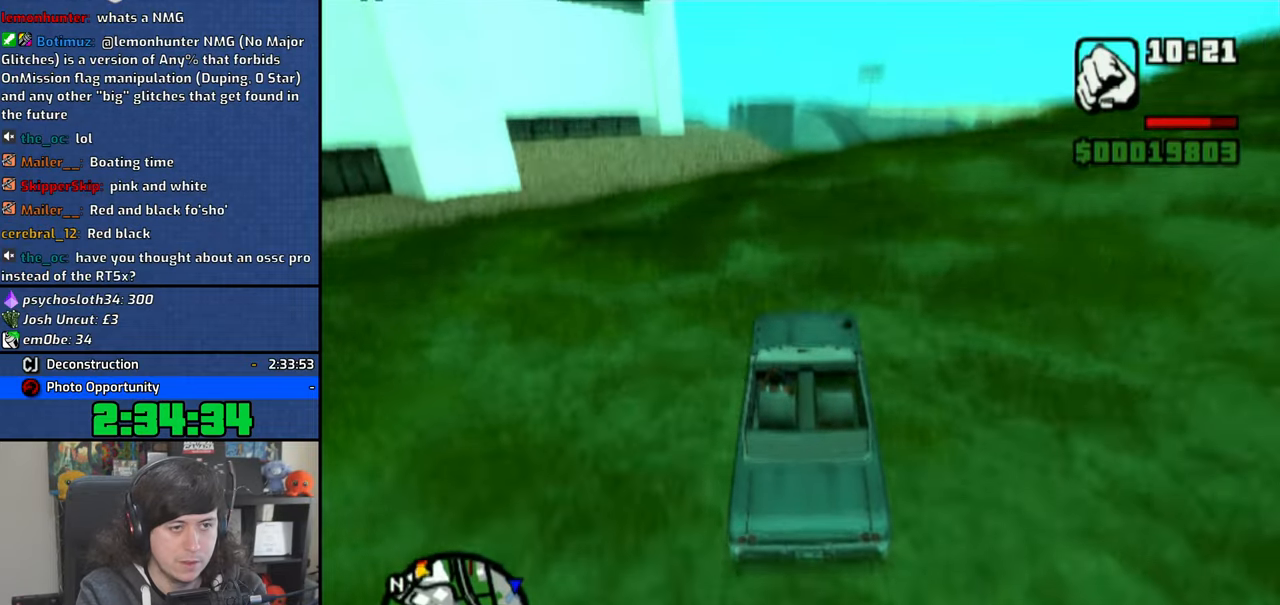
{"dt_ms": 500, "buttons": ["CROSS"], "left_stick": "up-left", "right_stick": "down", "events": [[33, "left_stick", "center"], [333, "left_stick", "up-left"]]}
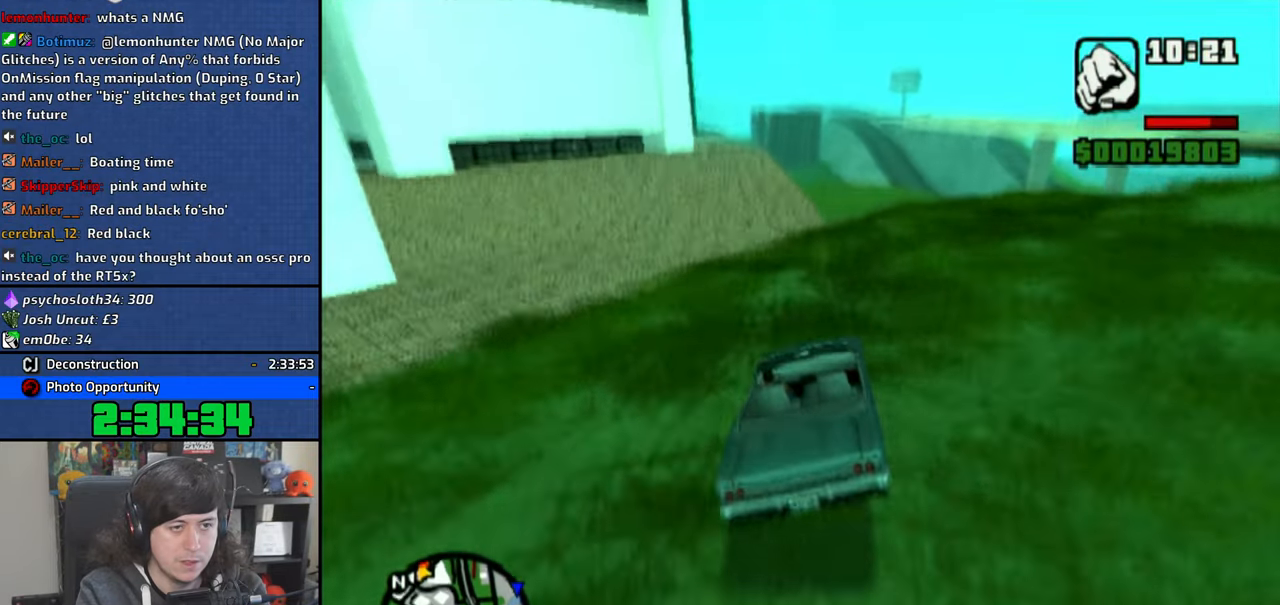
{"dt_ms": 500, "buttons": ["CROSS"], "left_stick": "up-left", "right_stick": "down", "events": [[16, "left_stick", "center"], [66, "left_stick", "up-left"]]}
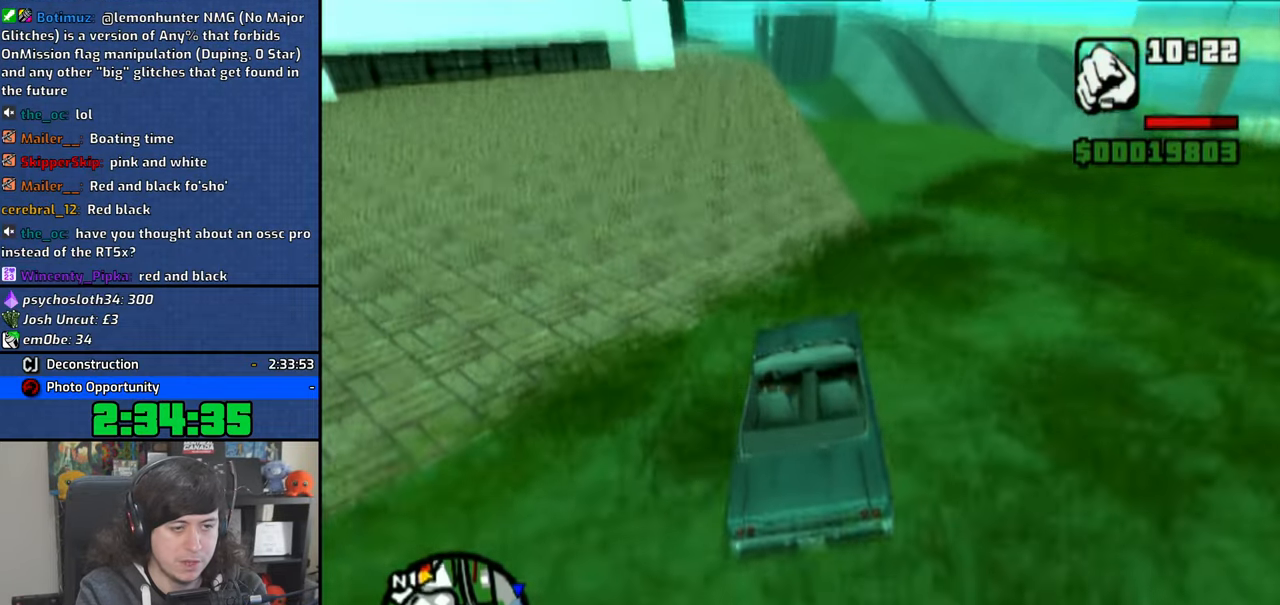
{"dt_ms": 500, "buttons": ["CROSS"], "left_stick": "center", "right_stick": "down", "events": [[116, "left_stick", "center"], [233, "left_stick", "up-left"], [316, "left_stick", "center"]]}
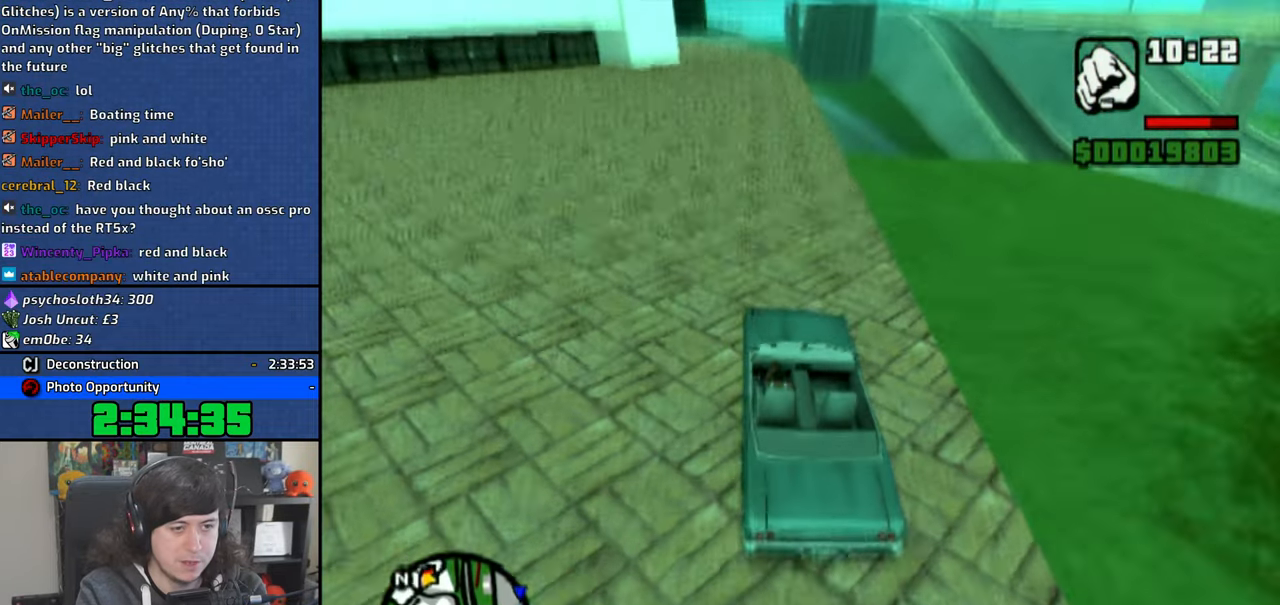
{"dt_ms": 500, "buttons": ["CROSS"], "left_stick": "center", "right_stick": "down", "events": [[366, "left_stick", "right"], [450, "left_stick", "center"]]}
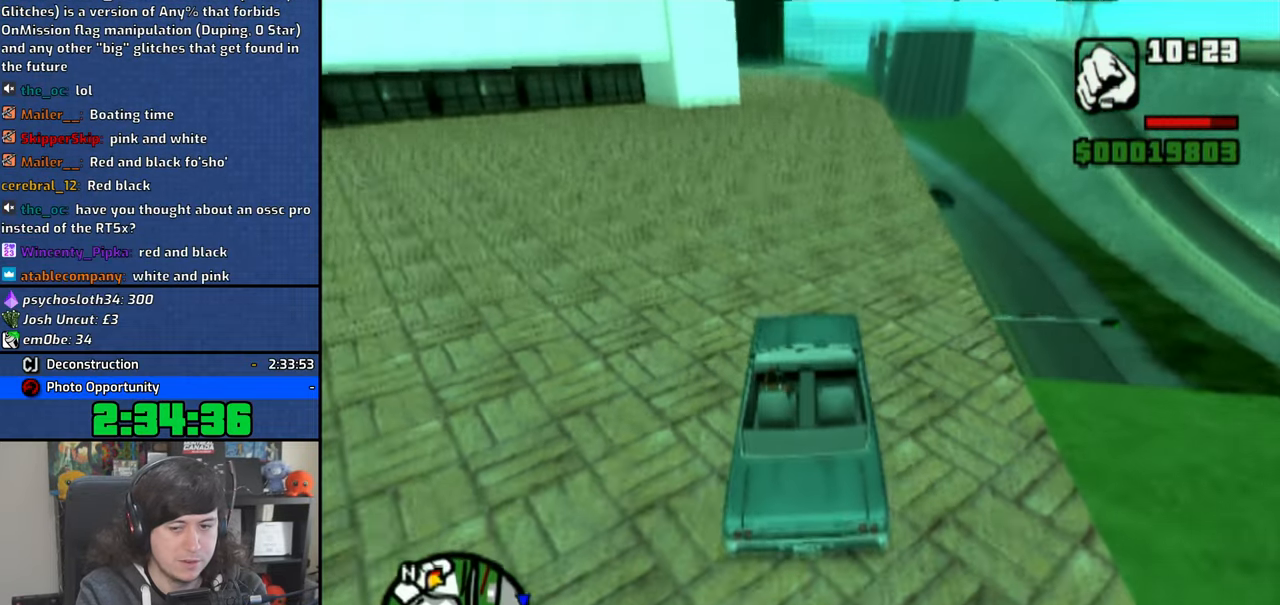
{"dt_ms": 500, "buttons": ["CROSS"], "left_stick": "center", "right_stick": "down", "events": [[183, "left_stick", "up-left"], [283, "left_stick", "center"]]}
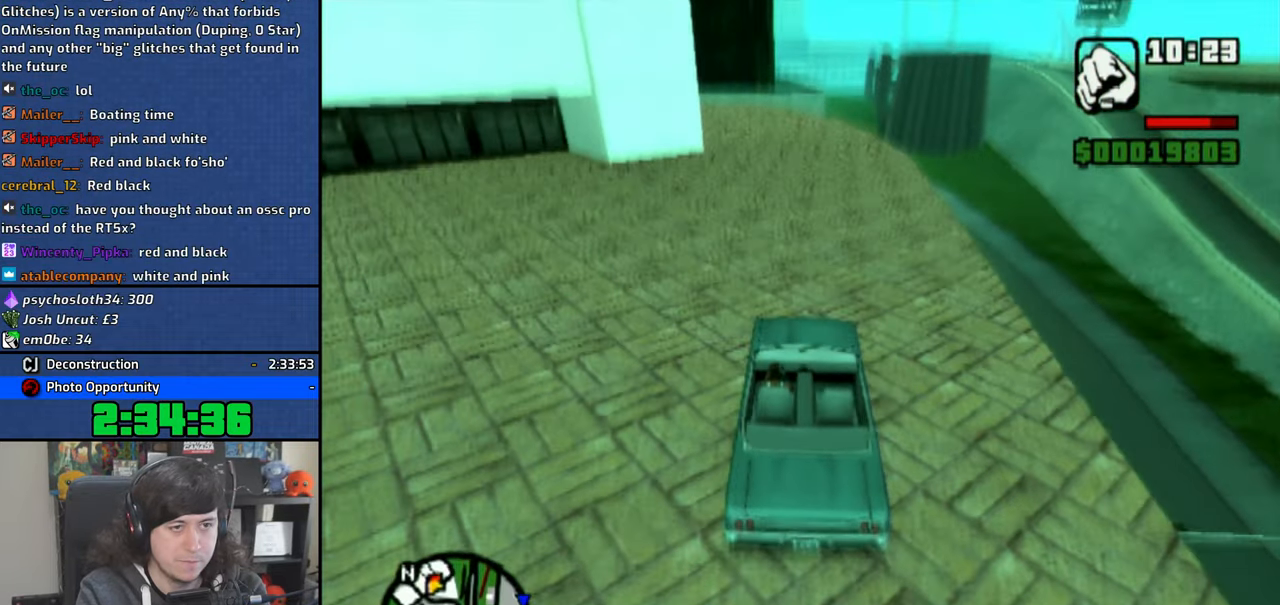
{"dt_ms": 500, "buttons": ["CROSS"], "left_stick": "center", "right_stick": "down", "events": [[283, "left_stick", "right"], [450, "left_stick", "center"]]}
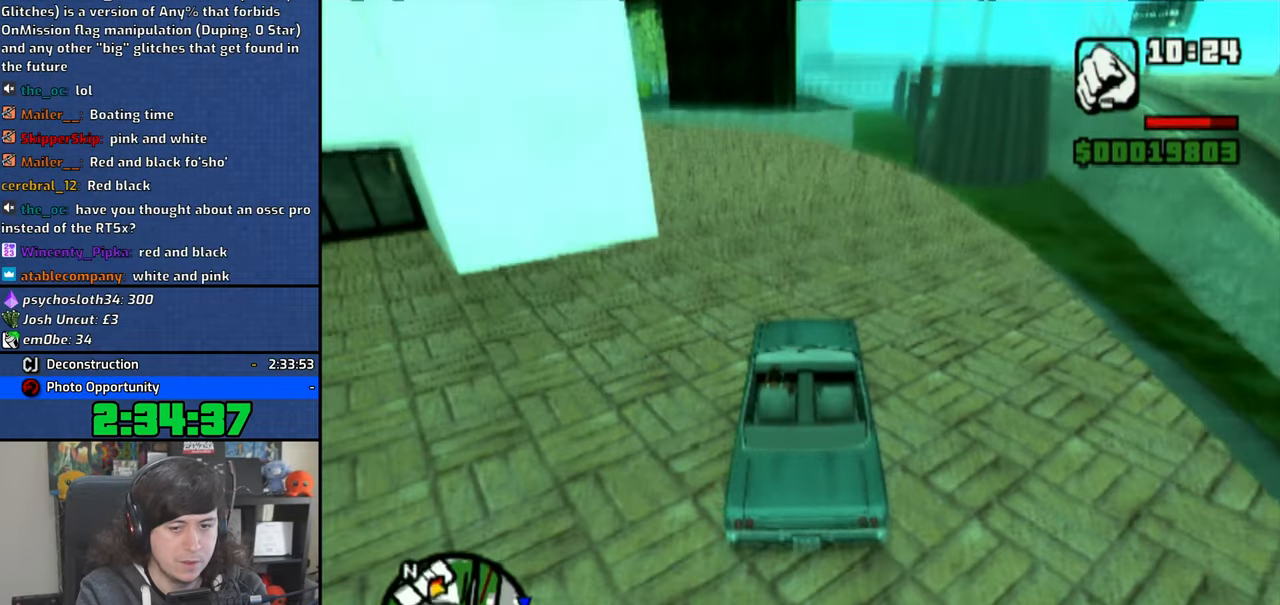
{"dt_ms": 500, "buttons": ["CROSS"], "left_stick": "center", "right_stick": "down", "events": [[66, "left_stick", "right"], [200, "left_stick", "center"], [333, "left_stick", "right"], [416, "left_stick", "center"]]}
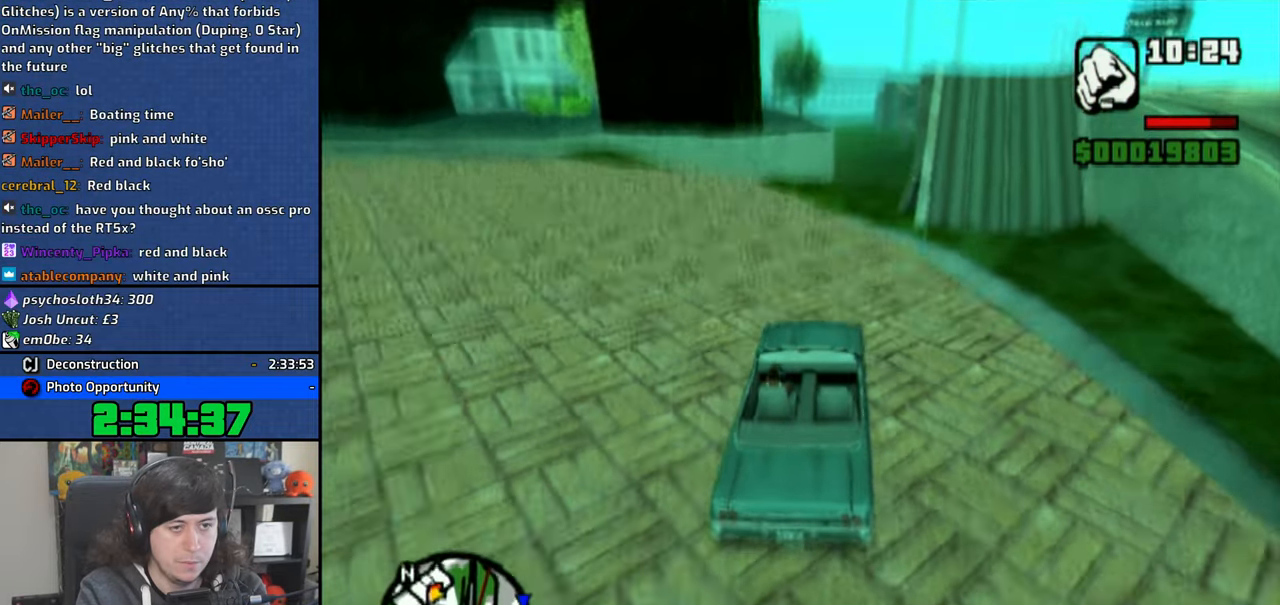
{"dt_ms": 500, "buttons": ["CROSS"], "left_stick": "center", "right_stick": "down", "events": []}
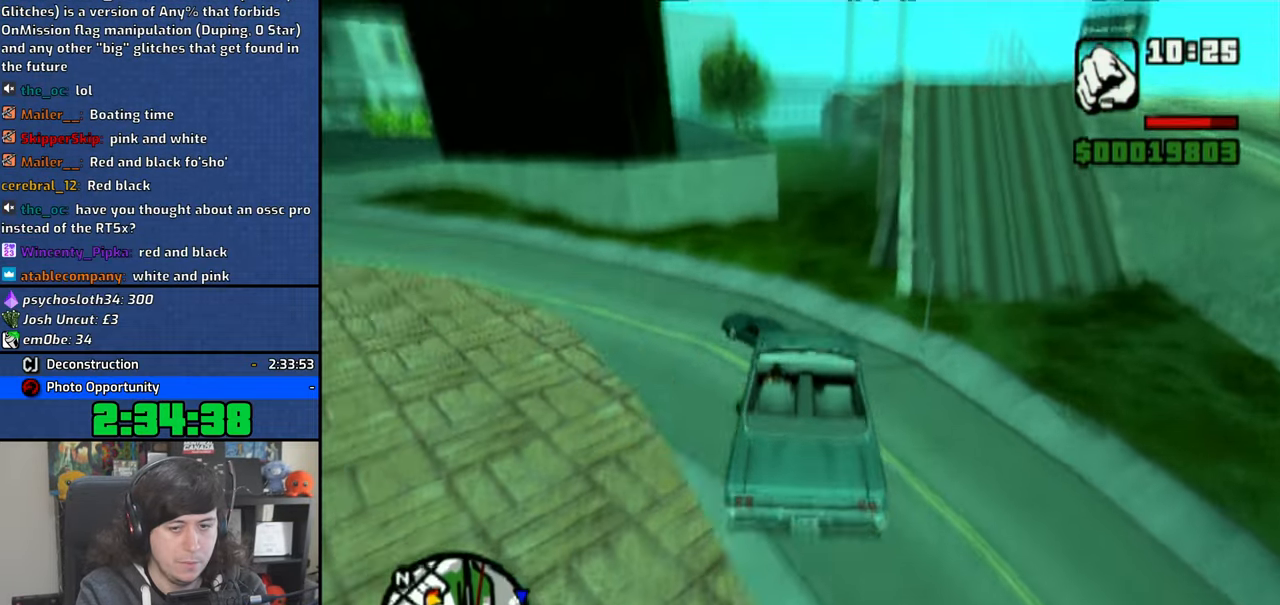
{"dt_ms": 500, "buttons": ["CROSS"], "left_stick": "center", "right_stick": "down", "events": []}